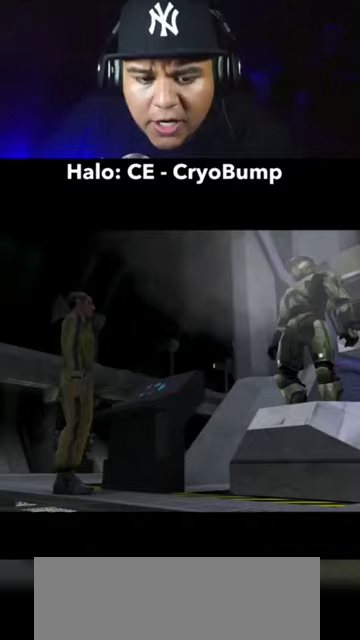
Gameplay with keyboard and mouse; each line is a JSON object with the keys and mouse buttons held at the frame after it. "events" lists presses ("down") and releases ("up") of "a", "alt", "ctrl", "d", "e", "escape", "f", "q", "r", "return", "s", "space", "tab", "w", "mouse_left", "mouse_wheel", "mouse_right", "mouse_mb4" and "mouse_mb5" between this image and that frame as [ms after this image, input, new state], when the widget could be followed in between. "mouse_left", "mouse_wheel", "mouse_right", "mouse_mb4", "mouse_mb5" = the "left", "wheel", "right", "mb4", "mb5" buttons of the "mouse" list. No other keys are recorded. "wheel" means that the mouse wheel is clicked or scrolled. Not read: mouse_move.
{"keys": [], "mouse": [], "events": []}
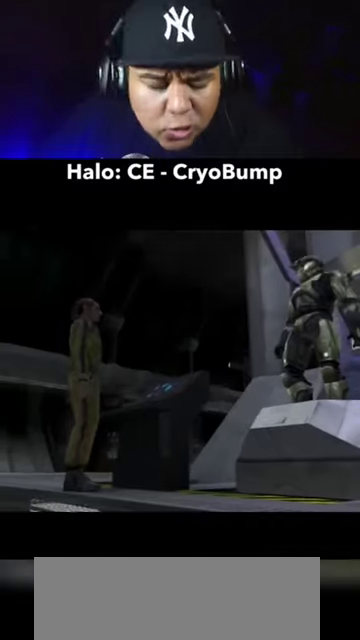
{"keys": [], "mouse": [], "events": []}
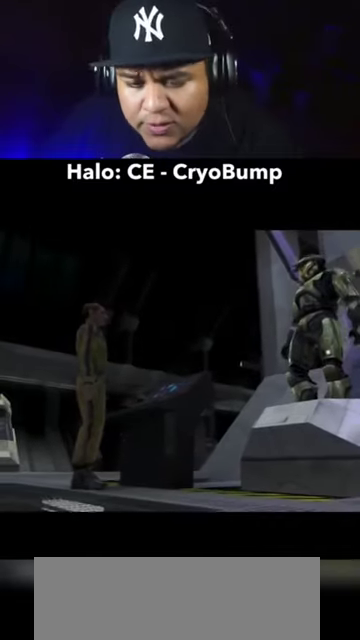
{"keys": [], "mouse": [], "events": []}
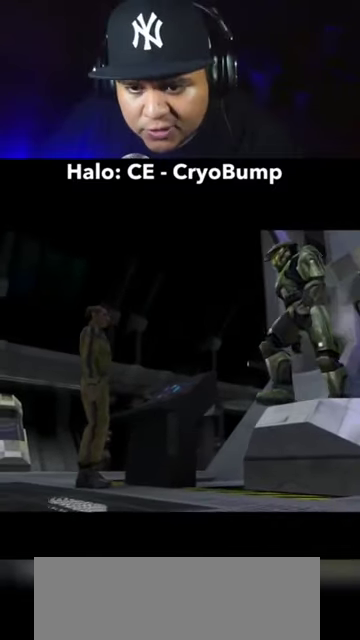
{"keys": [], "mouse": [], "events": []}
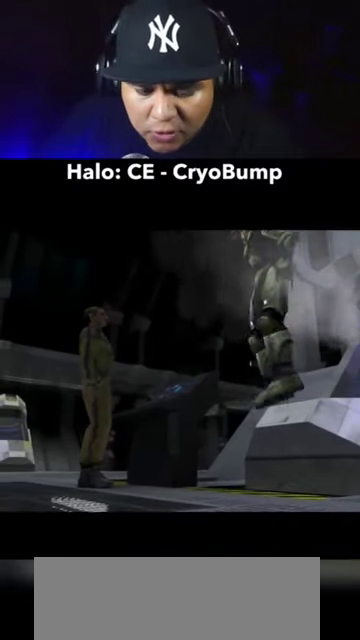
{"keys": [], "mouse": [], "events": []}
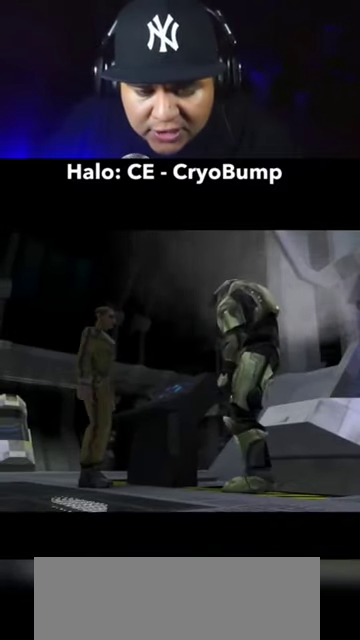
{"keys": ["s"], "mouse": [], "events": [[433, "s", "down"]]}
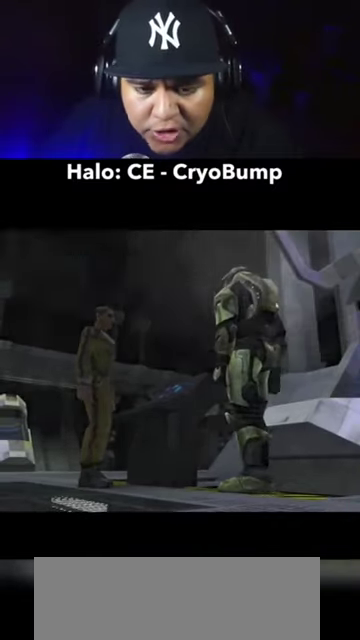
{"keys": ["s"], "mouse": [], "events": [[233, "space", "down"], [333, "space", "up"], [400, "space", "down"], [500, "space", "up"]]}
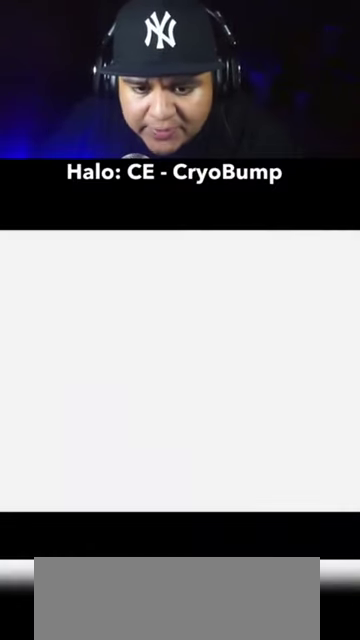
{"keys": ["s", "space"], "mouse": [], "events": [[67, "space", "down"], [133, "space", "up"], [233, "space", "down"], [267, "space", "up"], [367, "space", "down"], [467, "space", "up"], [500, "space", "down"]]}
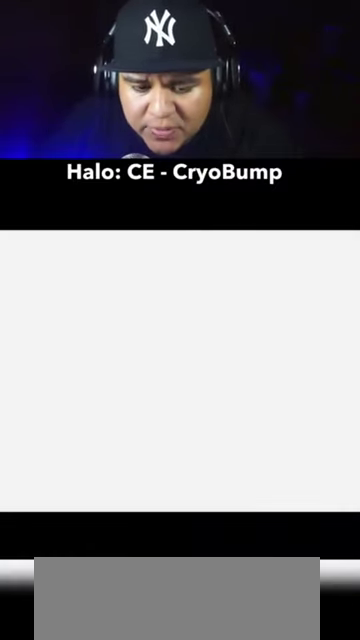
{"keys": ["s"], "mouse": [], "events": [[100, "space", "up"], [133, "space", "down"], [200, "space", "up"], [267, "space", "down"], [367, "space", "up"], [433, "space", "down"], [500, "space", "up"]]}